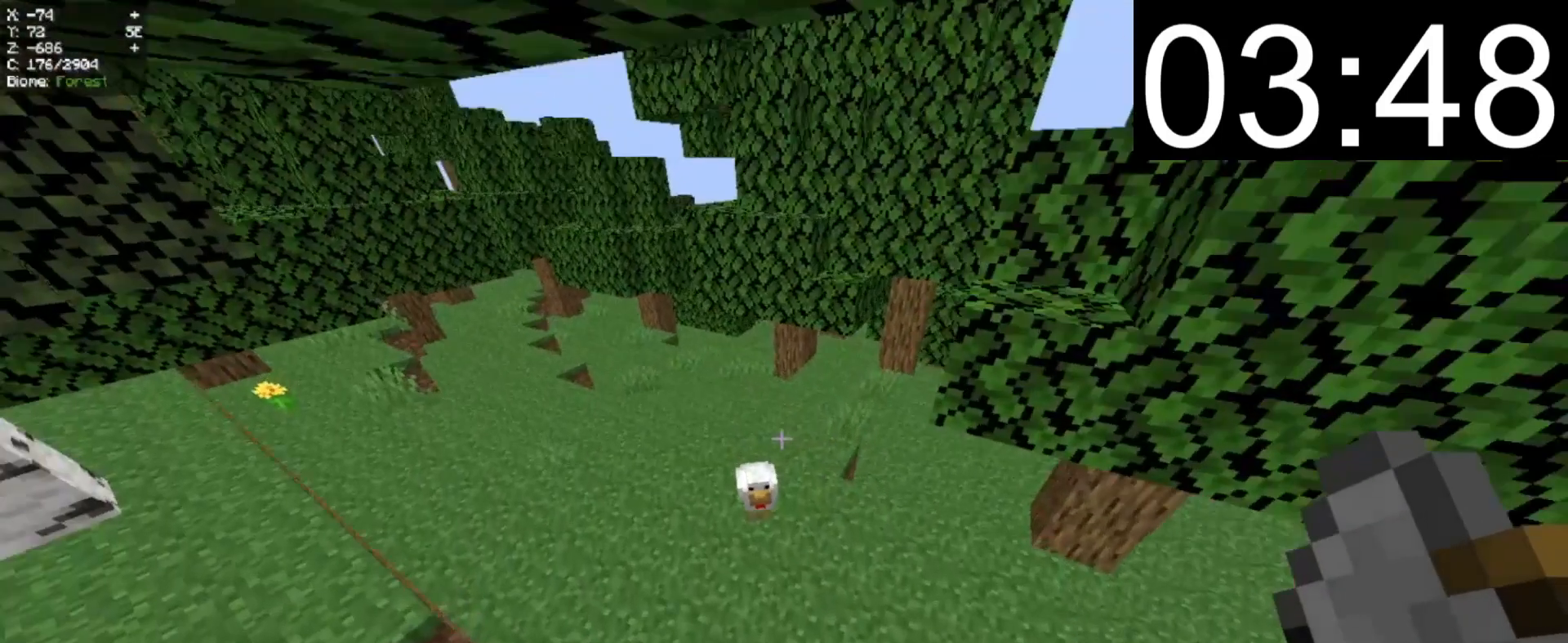
Gameplay with keyboard and mouse; each line is a JSON object with the keys and mouse buttons held at the frame after it. "events" lists presses ("down") and releases ("up") of "a", "d", "s", "w", "mouse_left" and "mouse_right" between this image and that frame as [ms after this image, input, new state], when the widget could be followed in between. "mouse_left", "mouse_right" = the "left", "right" buttons of the "mouse" list. No other keys are recorded. Fast repeated clicks can show as one long hold. Mouse movement is not recorded.
{"keys": [], "mouse": [], "events": [[160, "w", "up"], [260, "mouse_left", "down"], [440, "mouse_left", "up"]]}
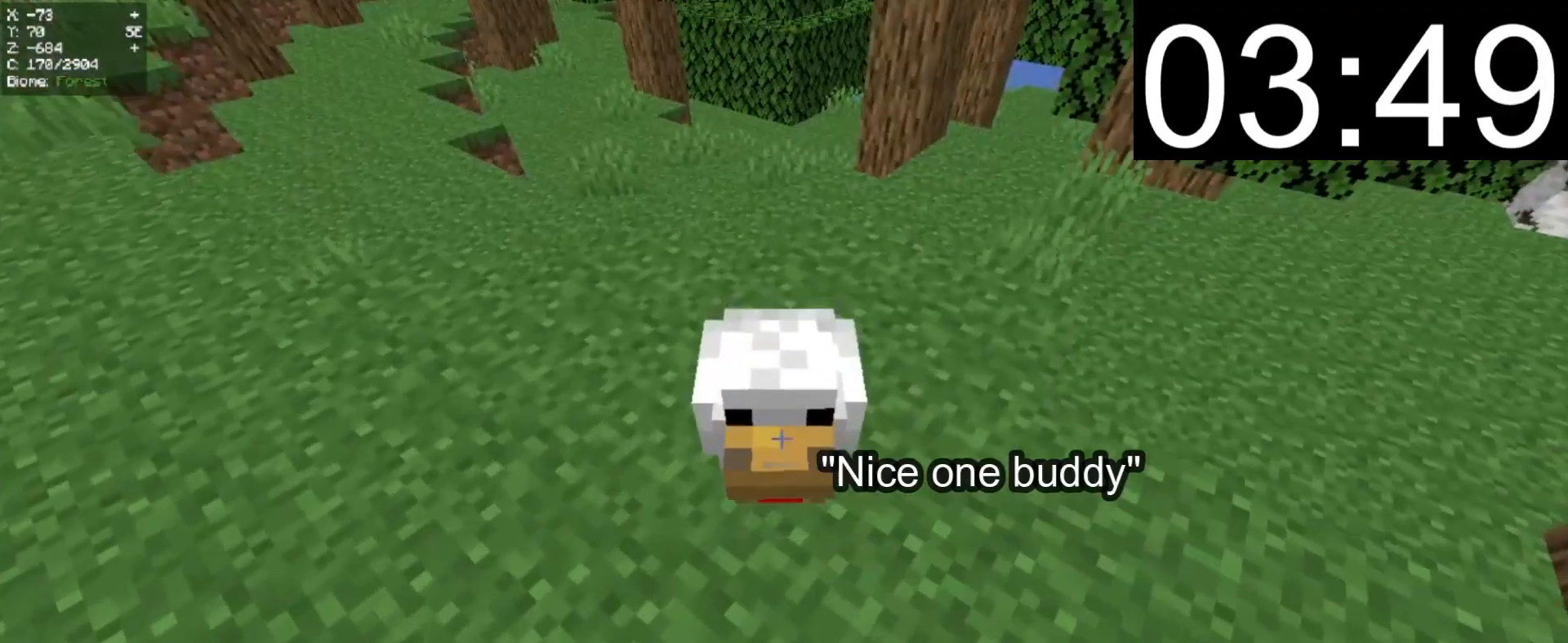
{"keys": ["w"], "mouse": [], "events": [[140, "mouse_left", "down"], [240, "mouse_left", "up"], [500, "w", "down"]]}
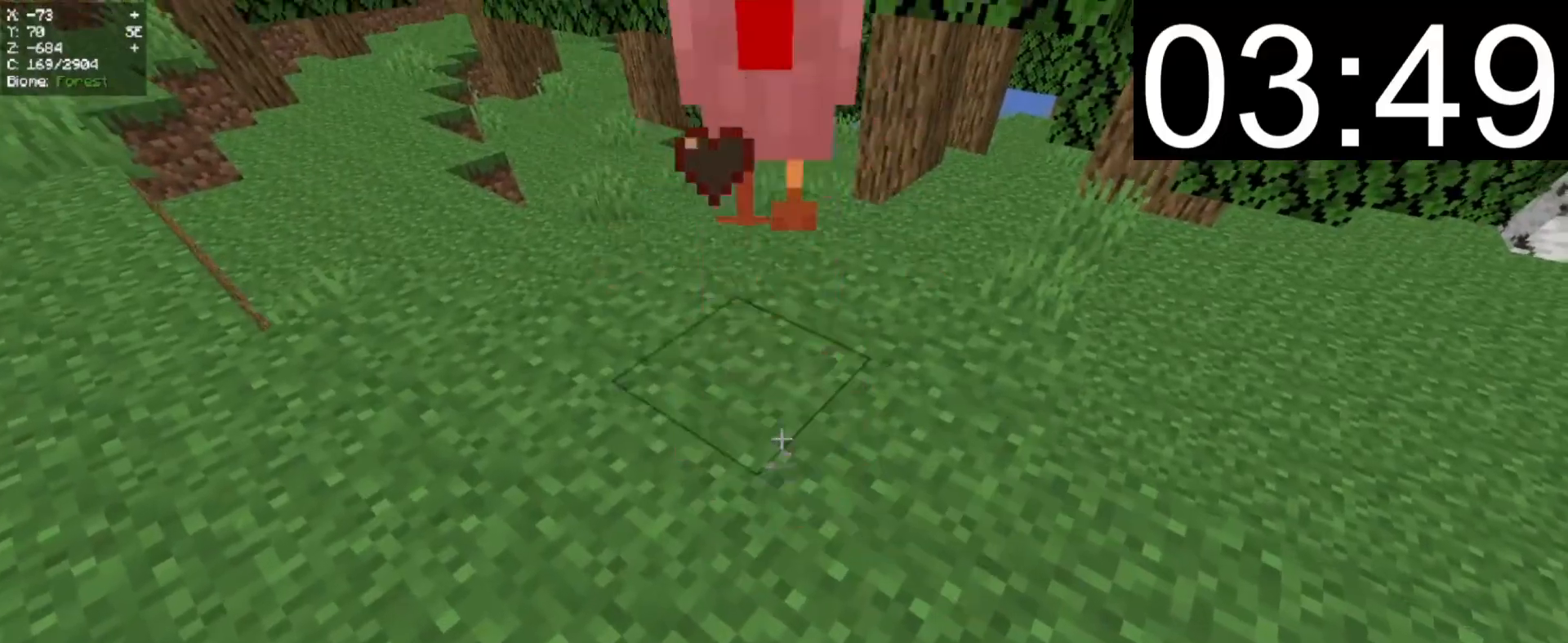
{"keys": ["w"], "mouse": [], "events": [[160, "mouse_left", "down"], [340, "mouse_left", "up"], [340, "w", "up"], [440, "w", "down"]]}
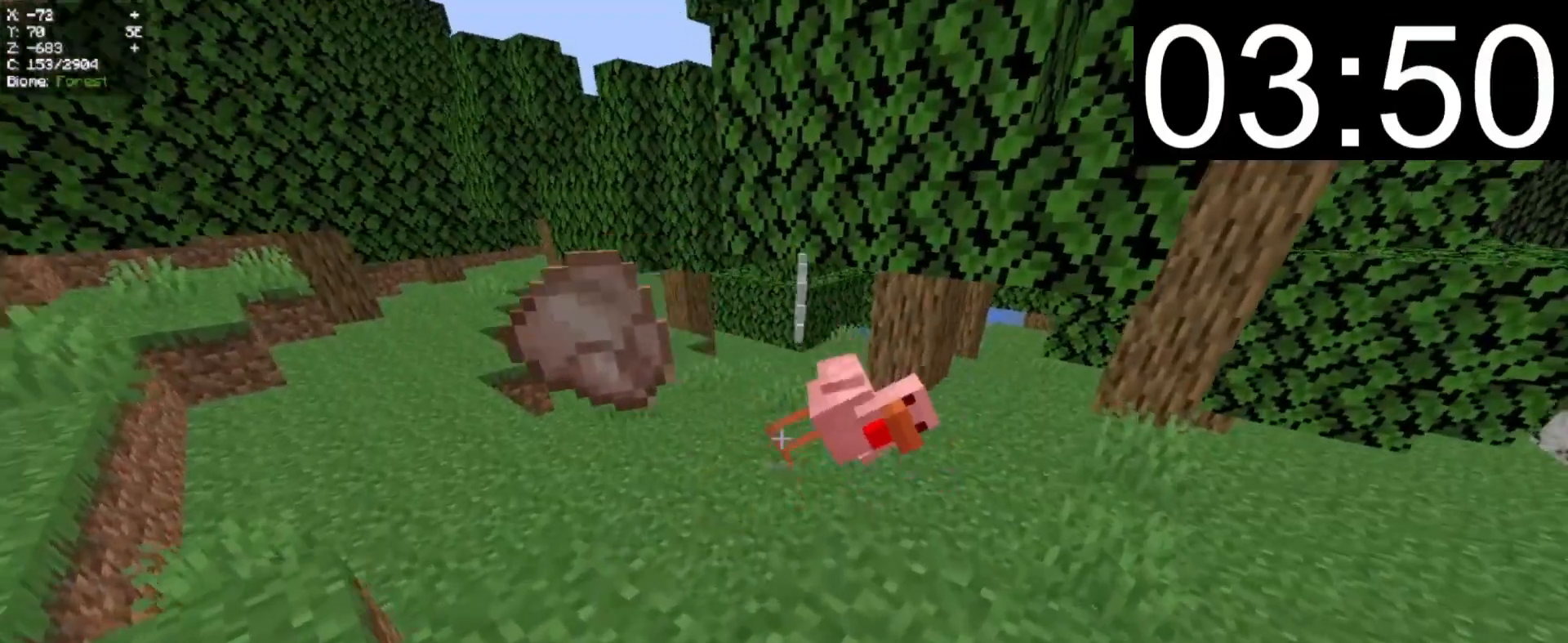
{"keys": [], "mouse": [], "events": [[140, "w", "up"]]}
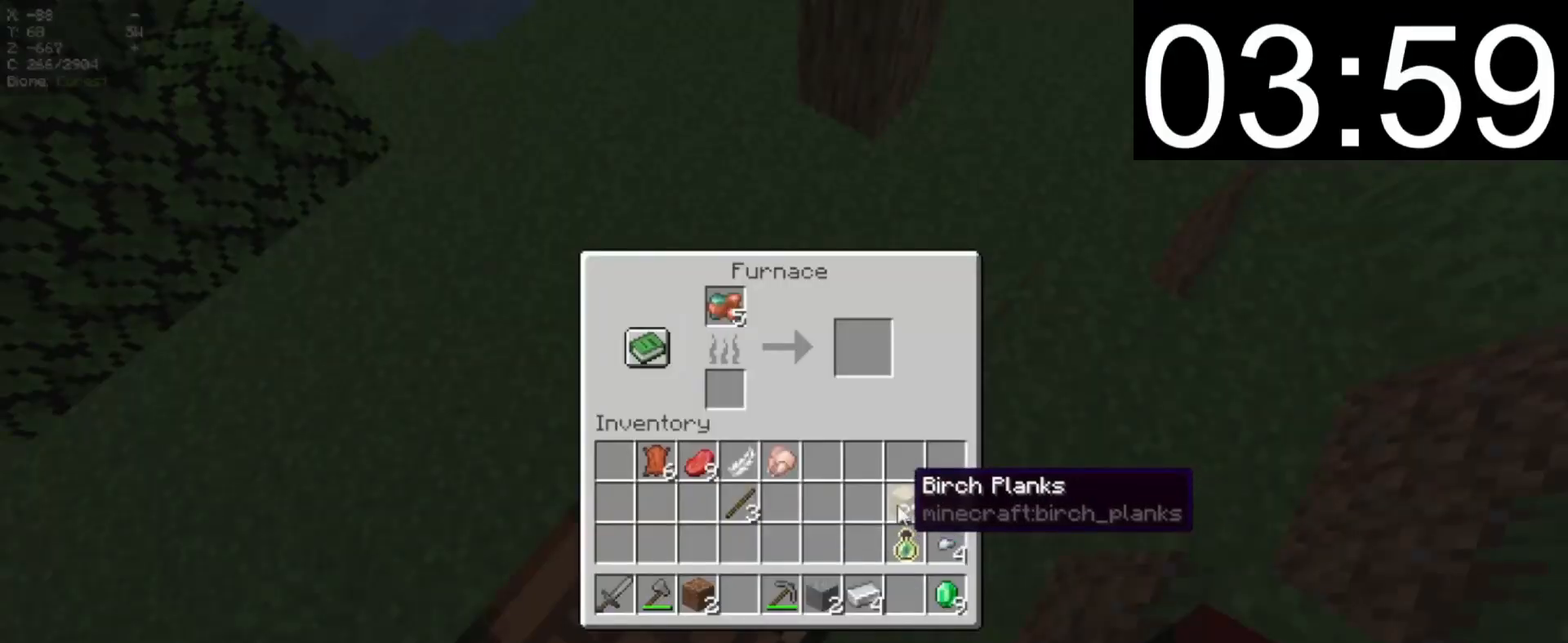
{"keys": [], "mouse": [], "events": []}
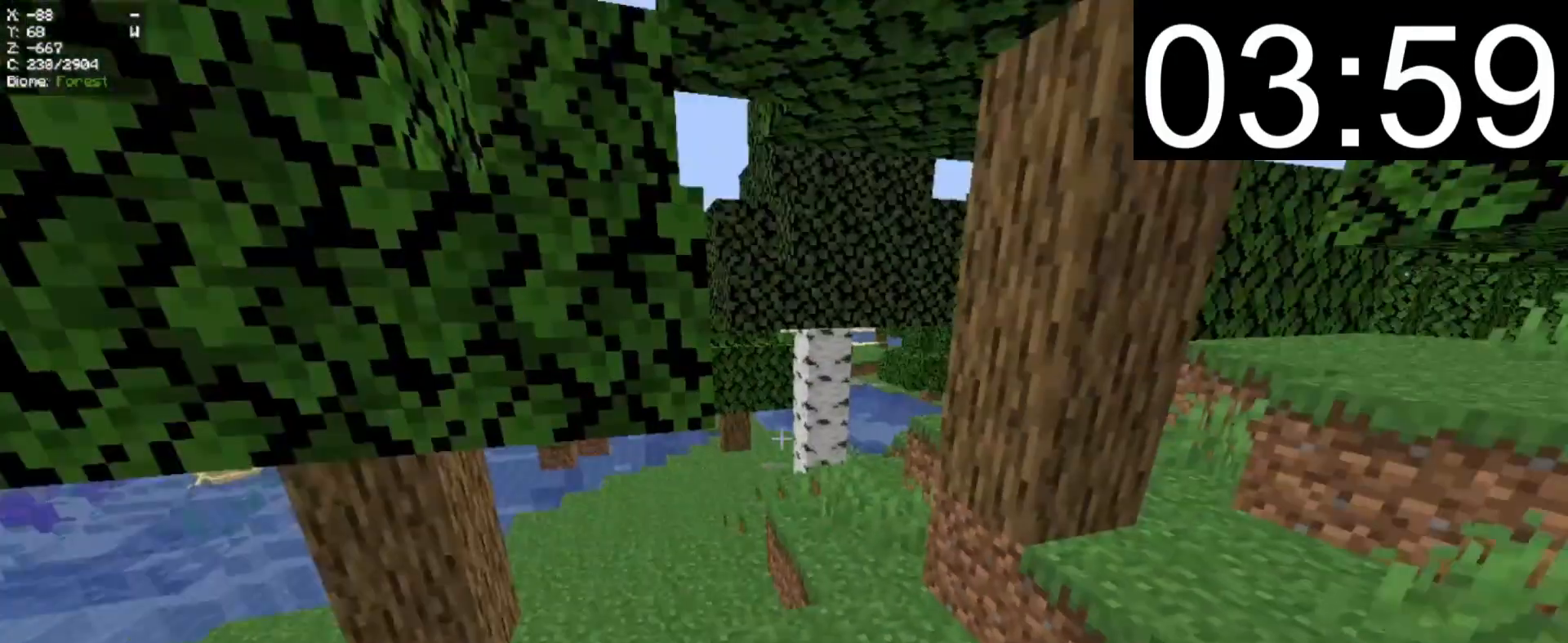
{"keys": [], "mouse": [], "events": []}
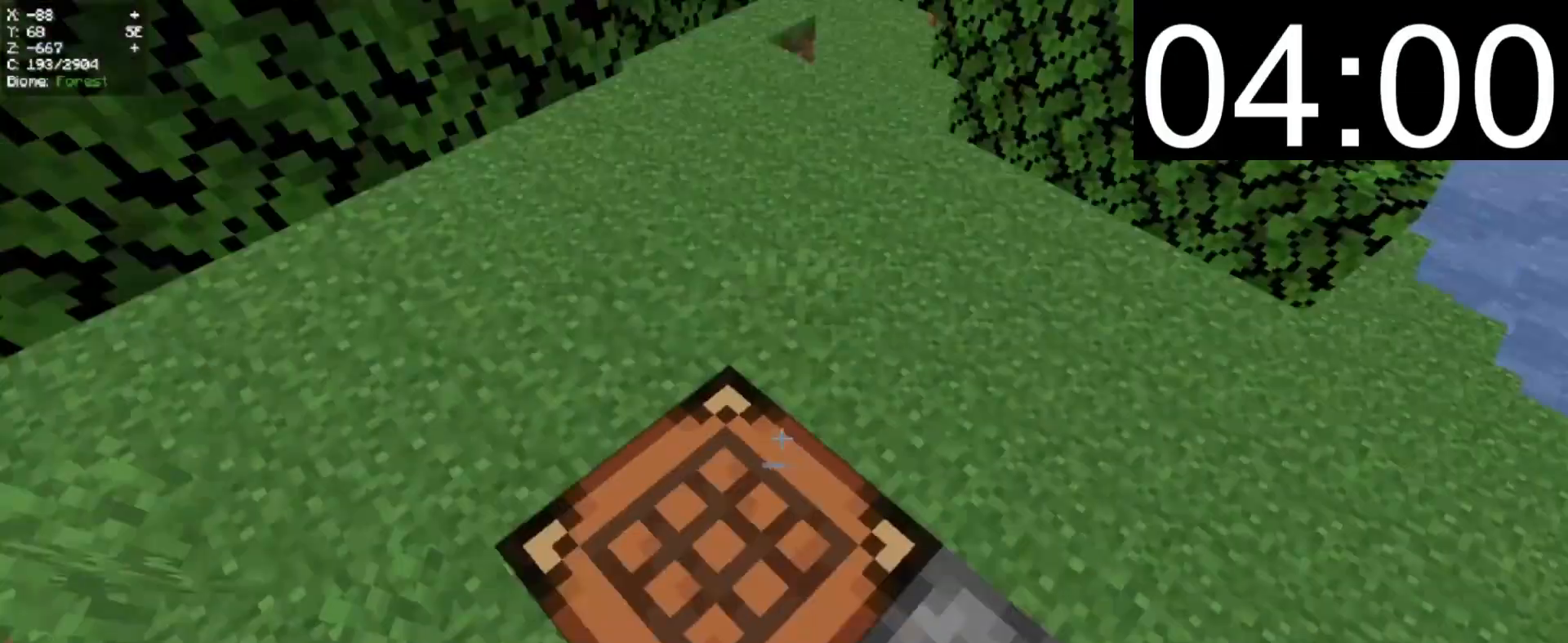
{"keys": [], "mouse": [], "events": []}
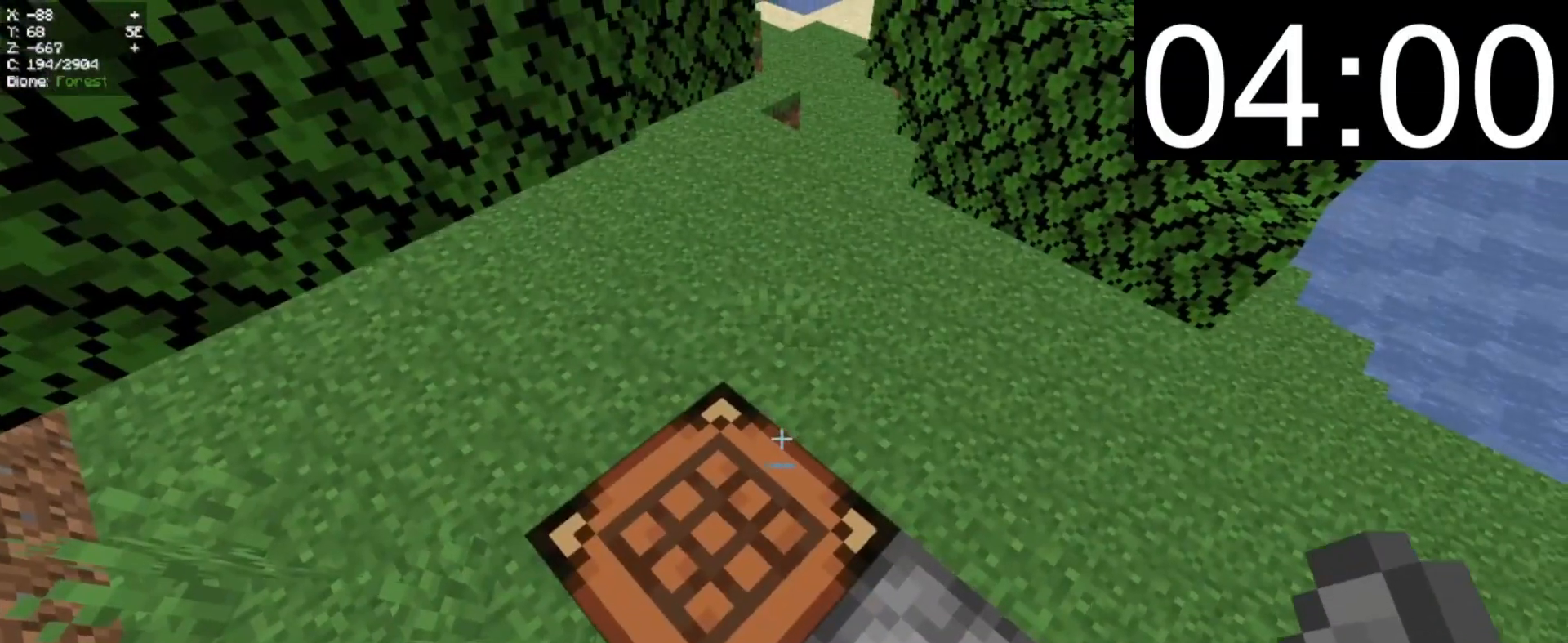
{"keys": ["a"], "mouse": [], "events": [[20, "d", "down"], [40, "a", "down"], [120, "d", "up"], [180, "a", "up"], [180, "d", "down"], [280, "a", "down"], [280, "d", "up"], [420, "a", "up"], [440, "a", "down"]]}
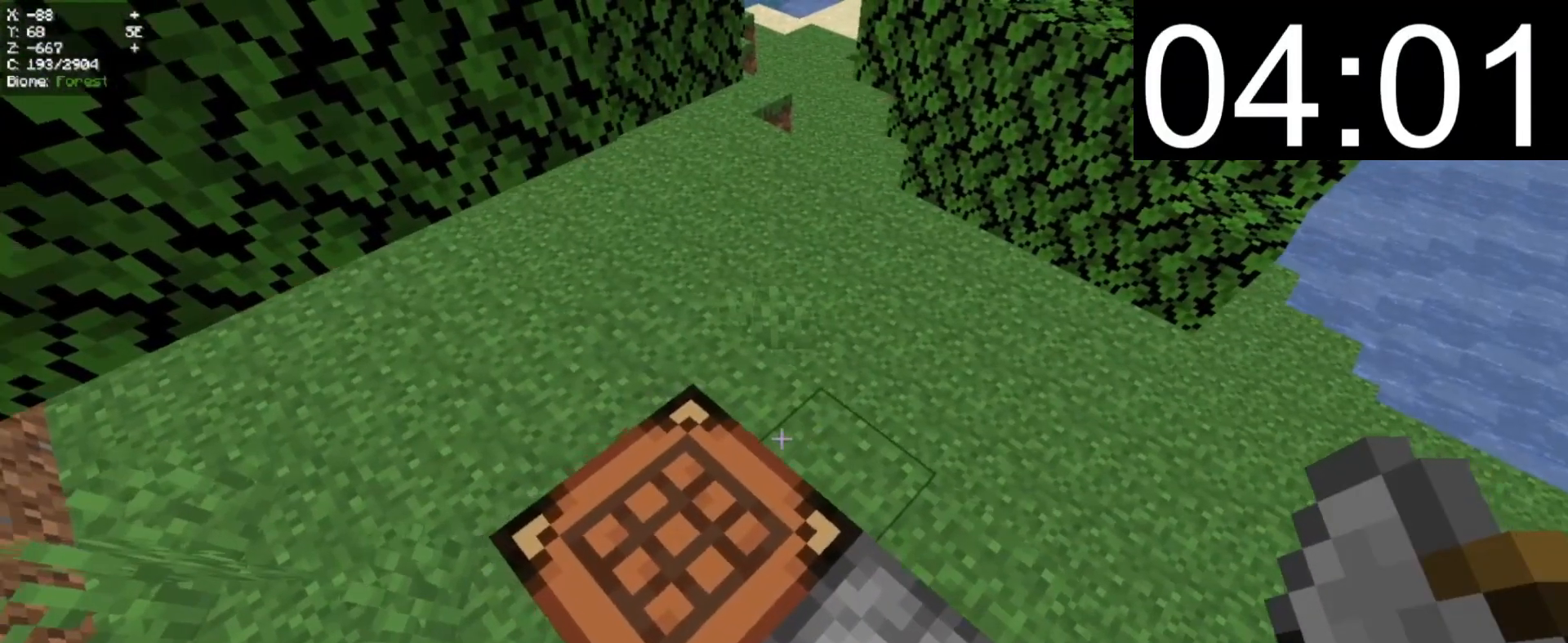
{"keys": [], "mouse": [], "events": [[80, "a", "up"]]}
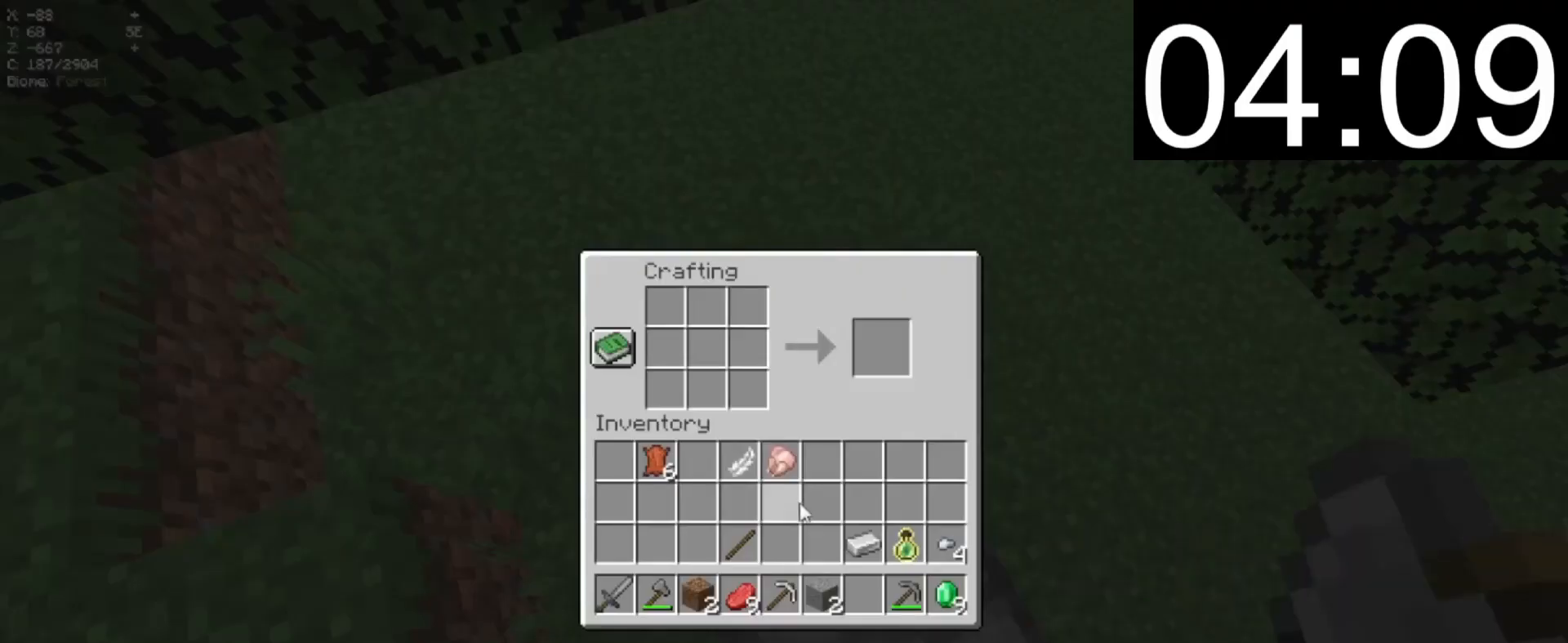
{"keys": [], "mouse": [], "events": []}
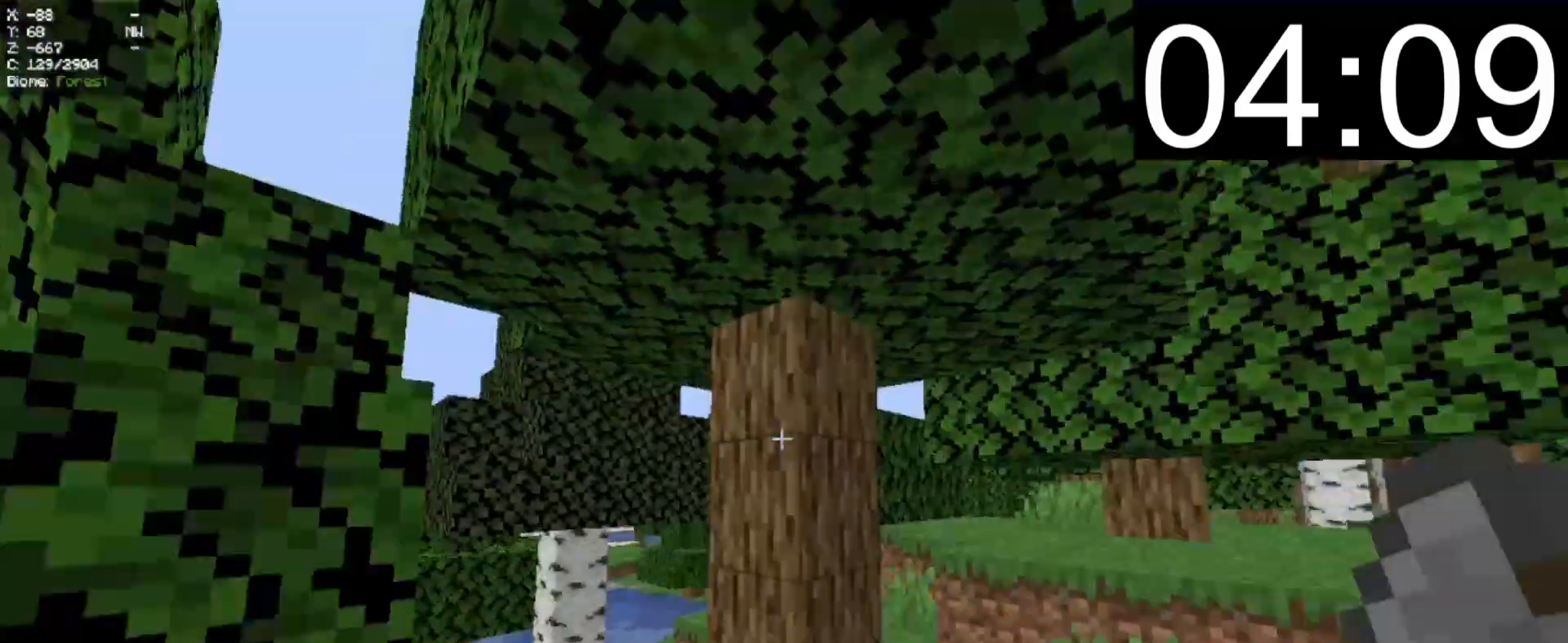
{"keys": [], "mouse": [], "events": []}
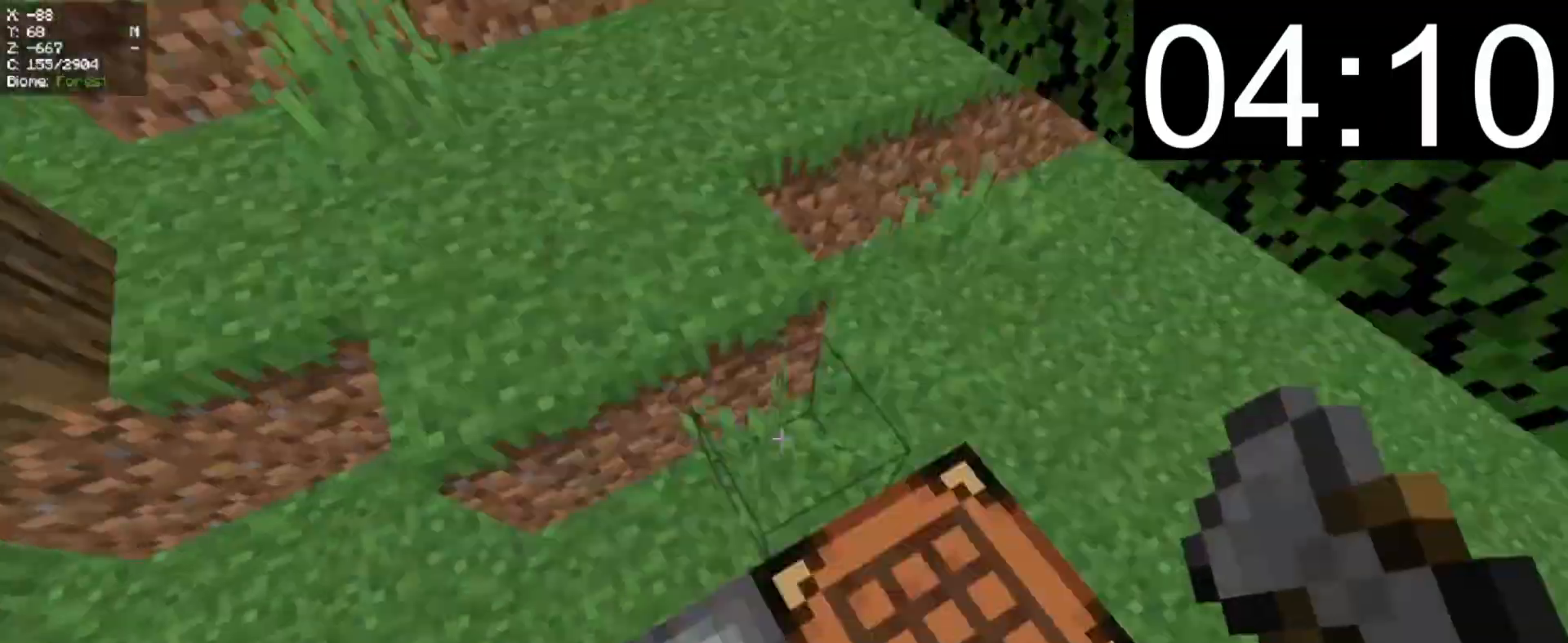
{"keys": [], "mouse": [], "events": [[60, "s", "down"], [140, "a", "down"], [260, "a", "up"], [300, "s", "up"]]}
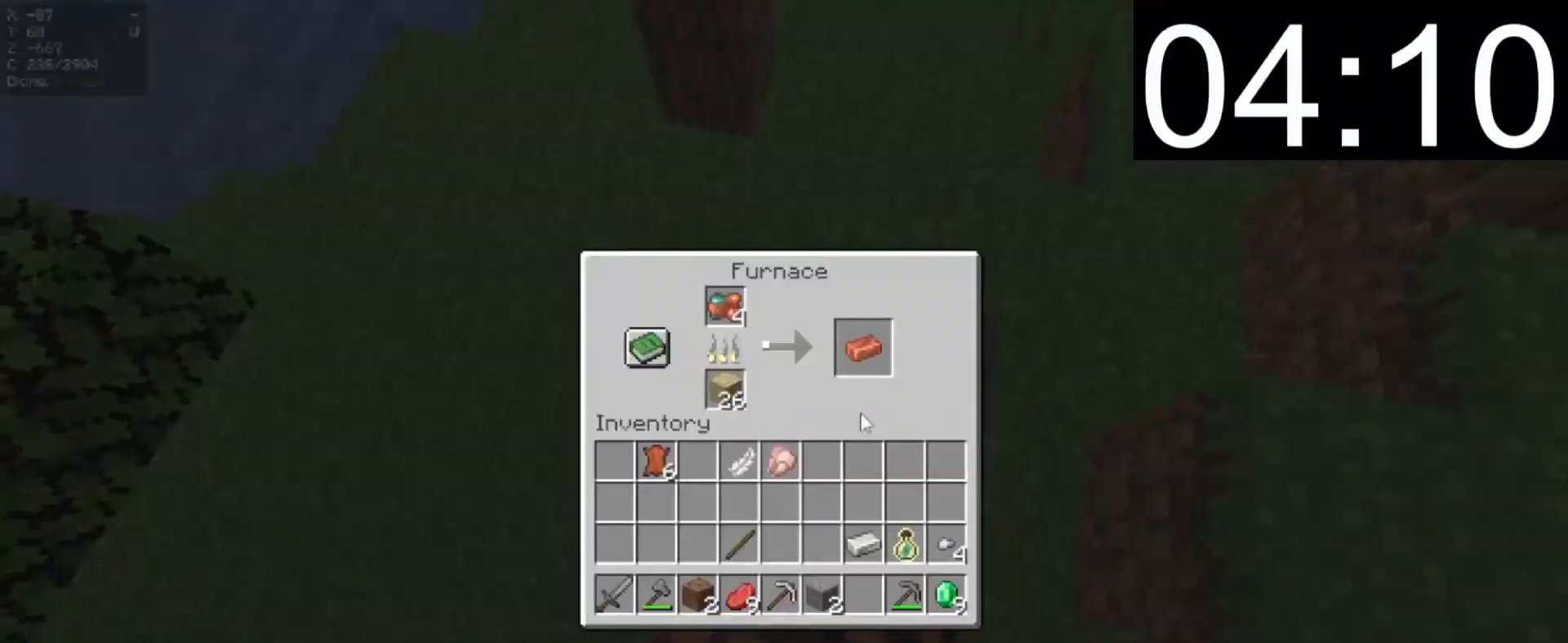
{"keys": [], "mouse": [], "events": []}
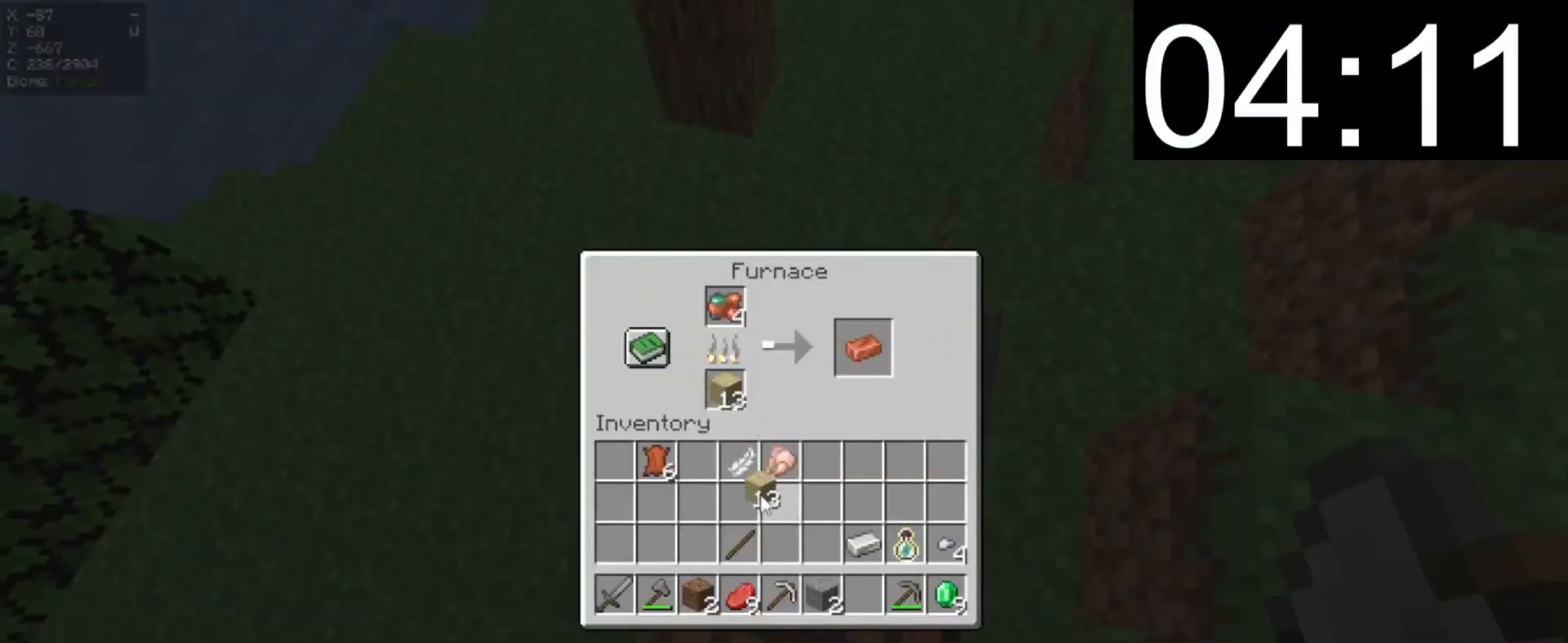
{"keys": [], "mouse": []}
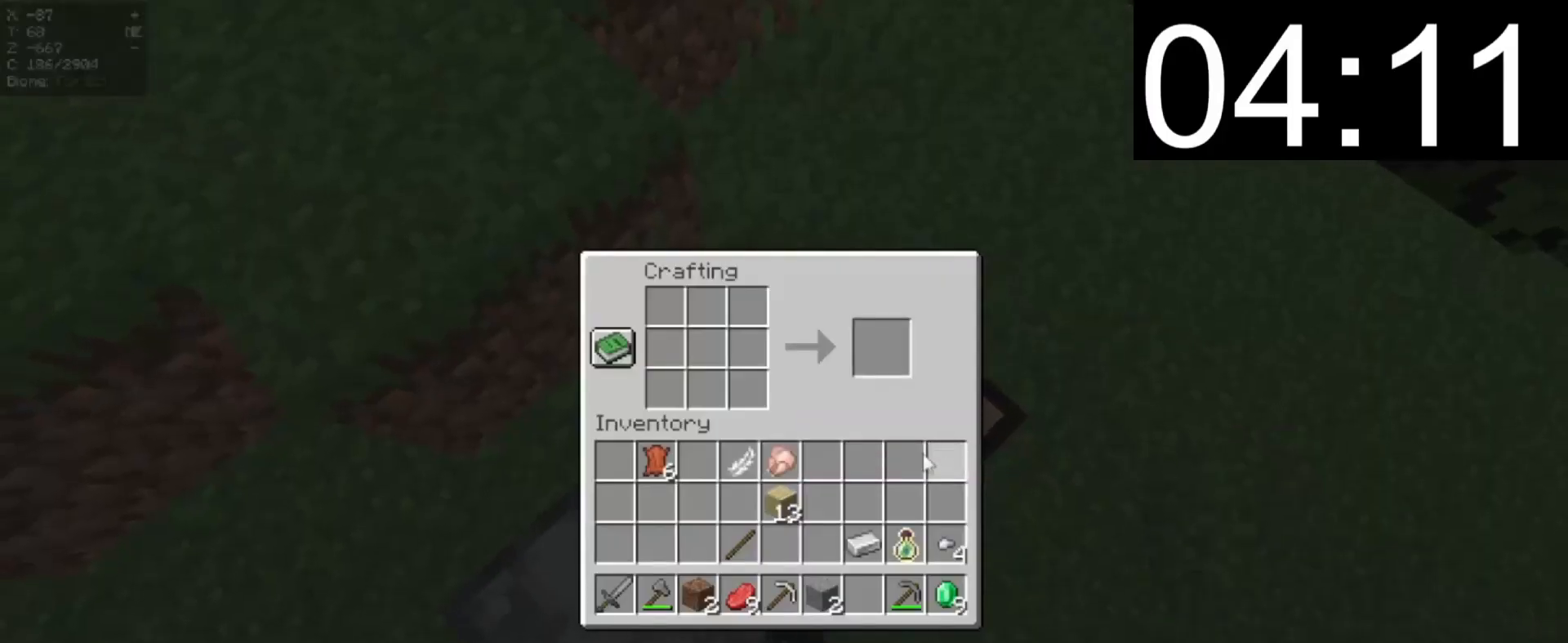
{"keys": [], "mouse": [], "events": []}
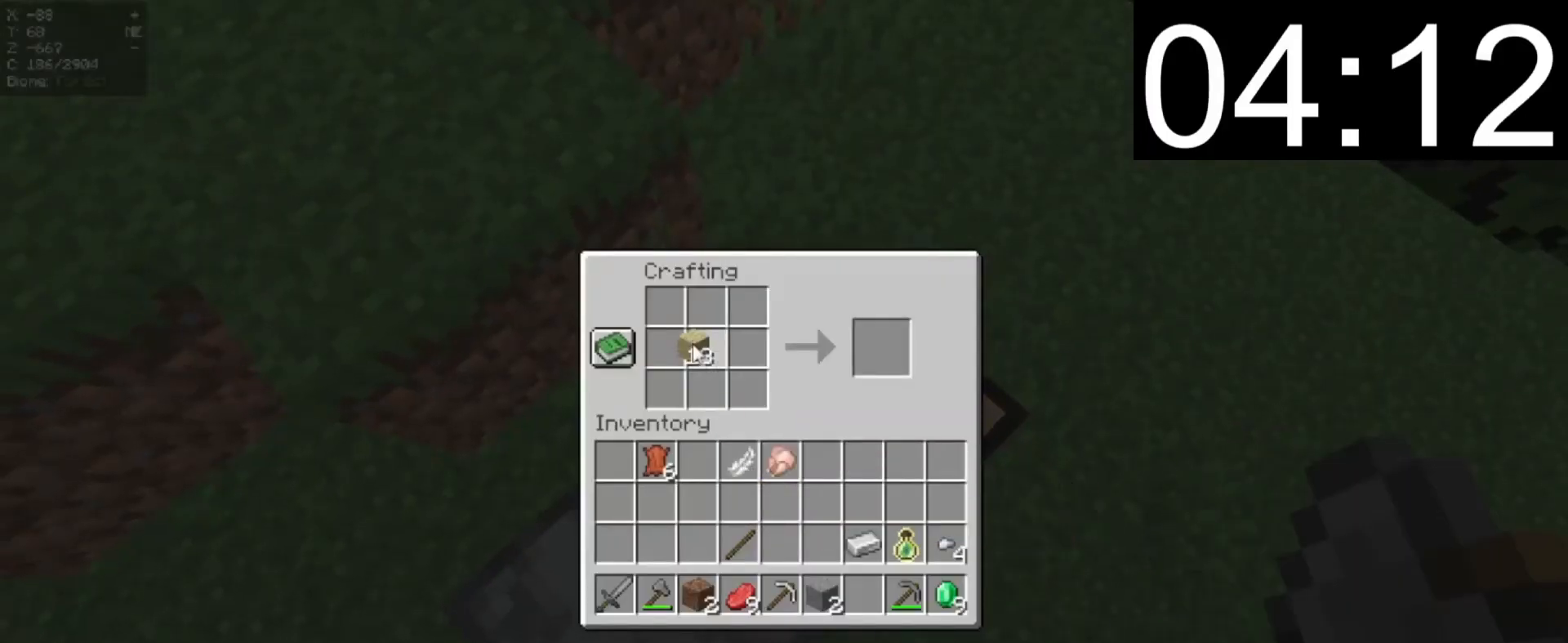
{"keys": [], "mouse": [], "events": []}
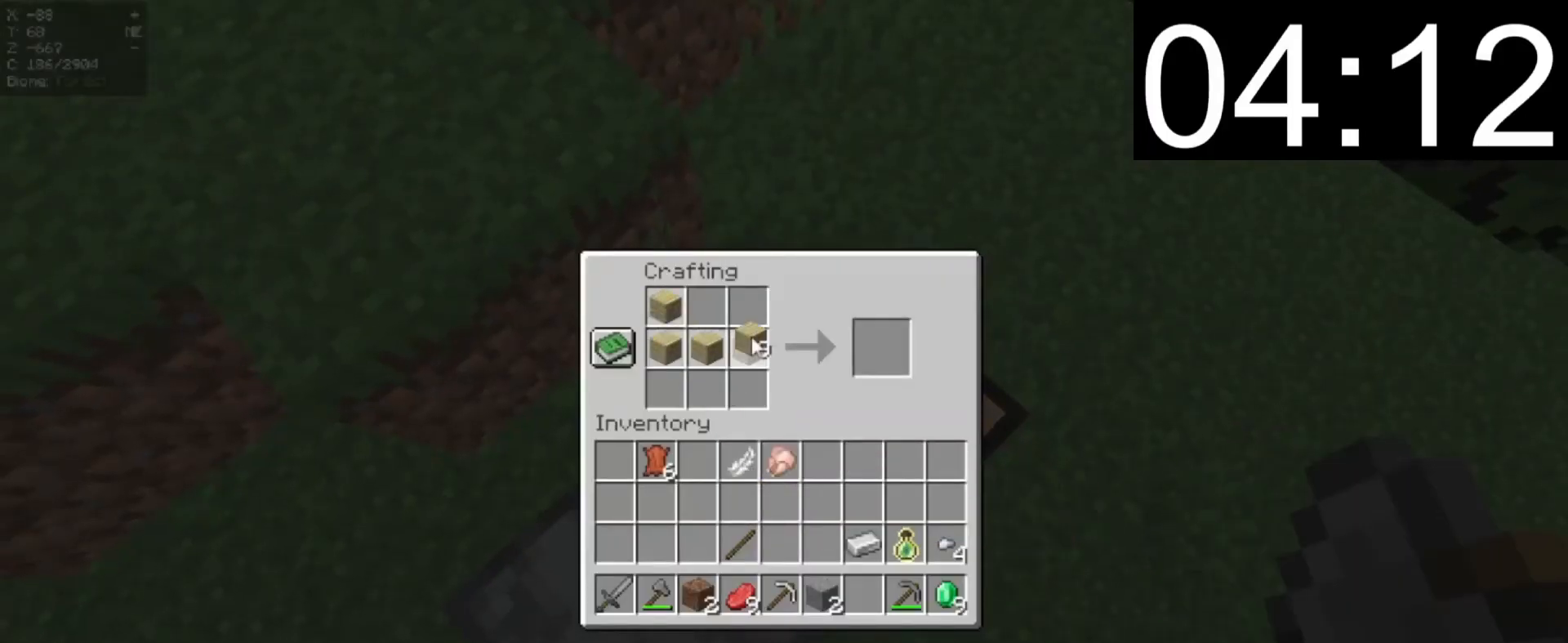
{"keys": ["w"], "mouse": [], "events": [[120, "a", "down"], [120, "w", "down"], [400, "a", "up"]]}
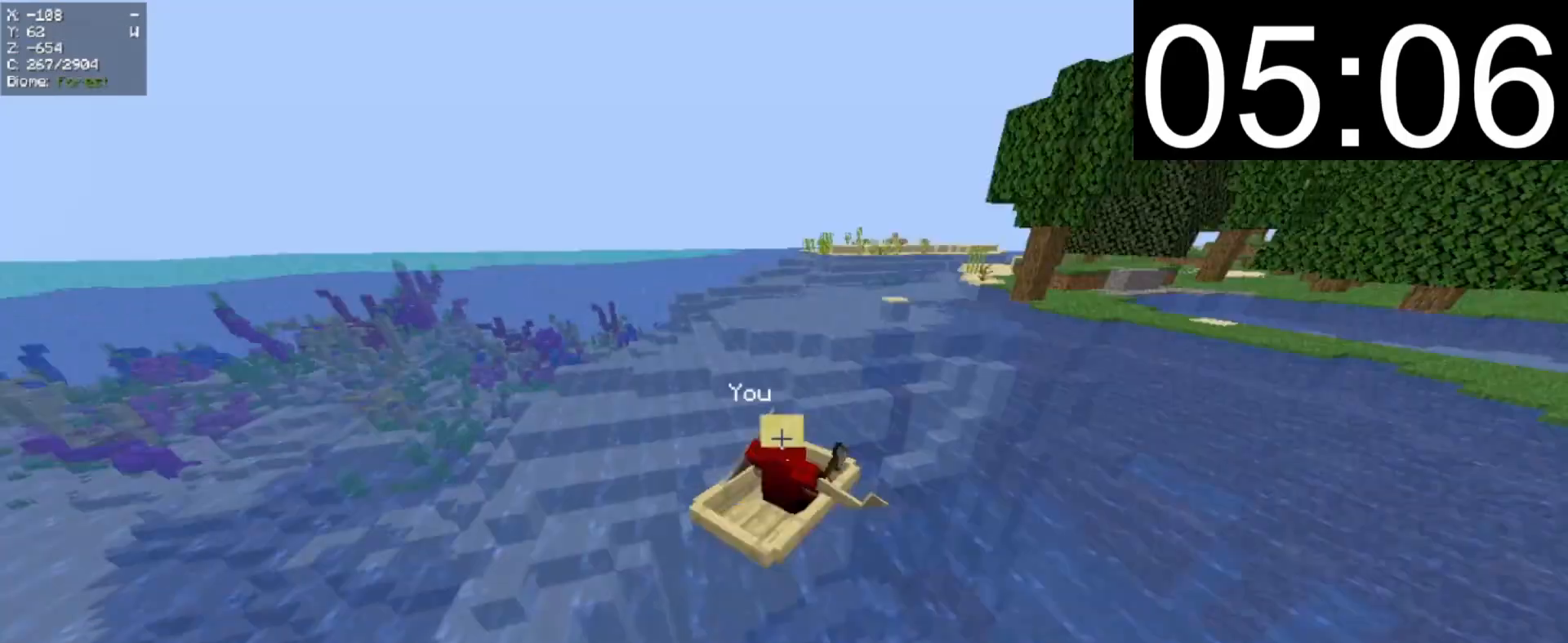
{"keys": ["w"], "mouse": [], "events": [[300, "a", "down"], [460, "a", "up"]]}
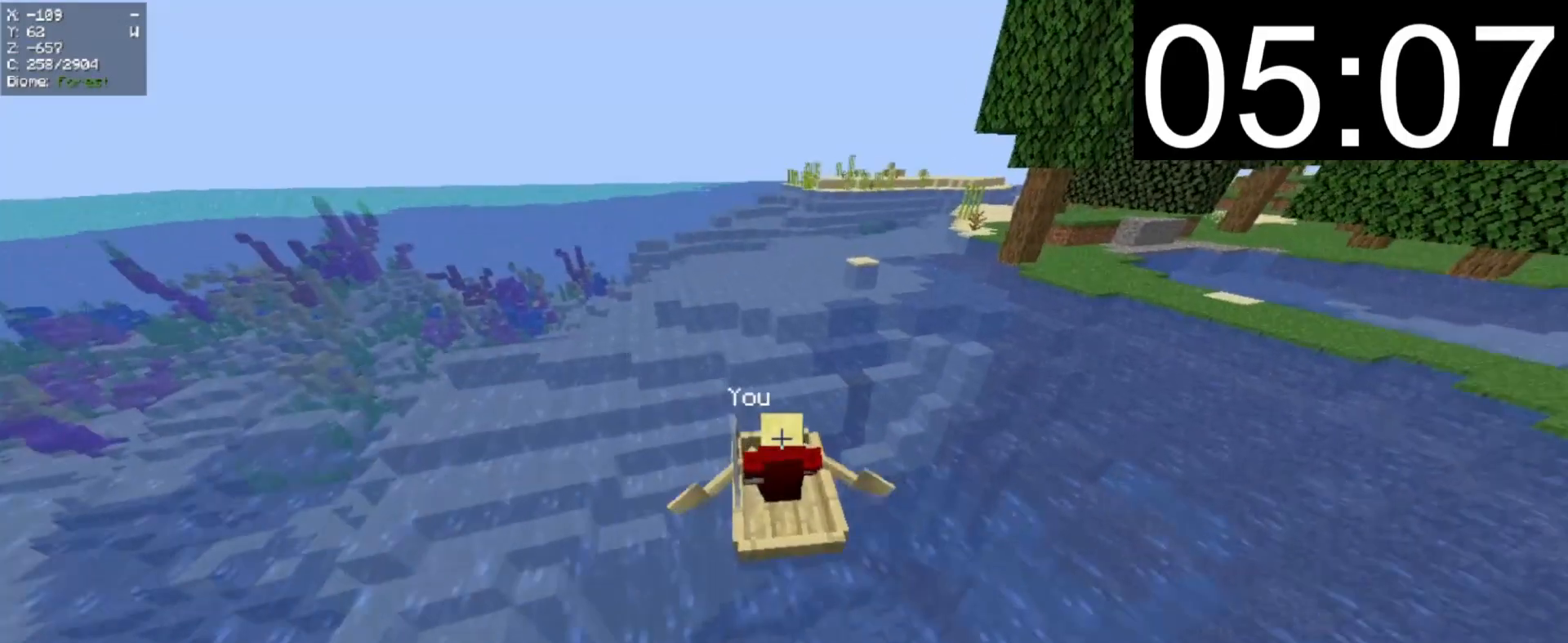
{"keys": ["w"], "mouse": [], "events": []}
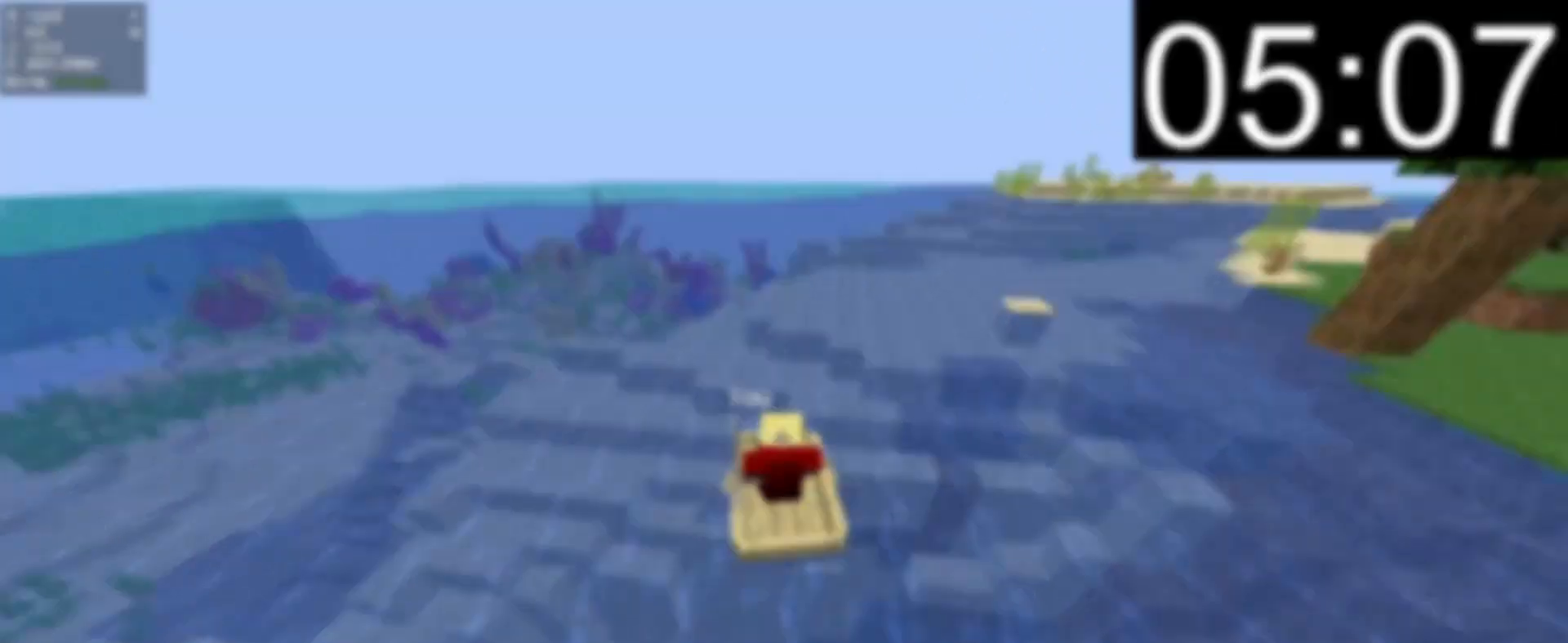
{"keys": ["w"], "mouse": []}
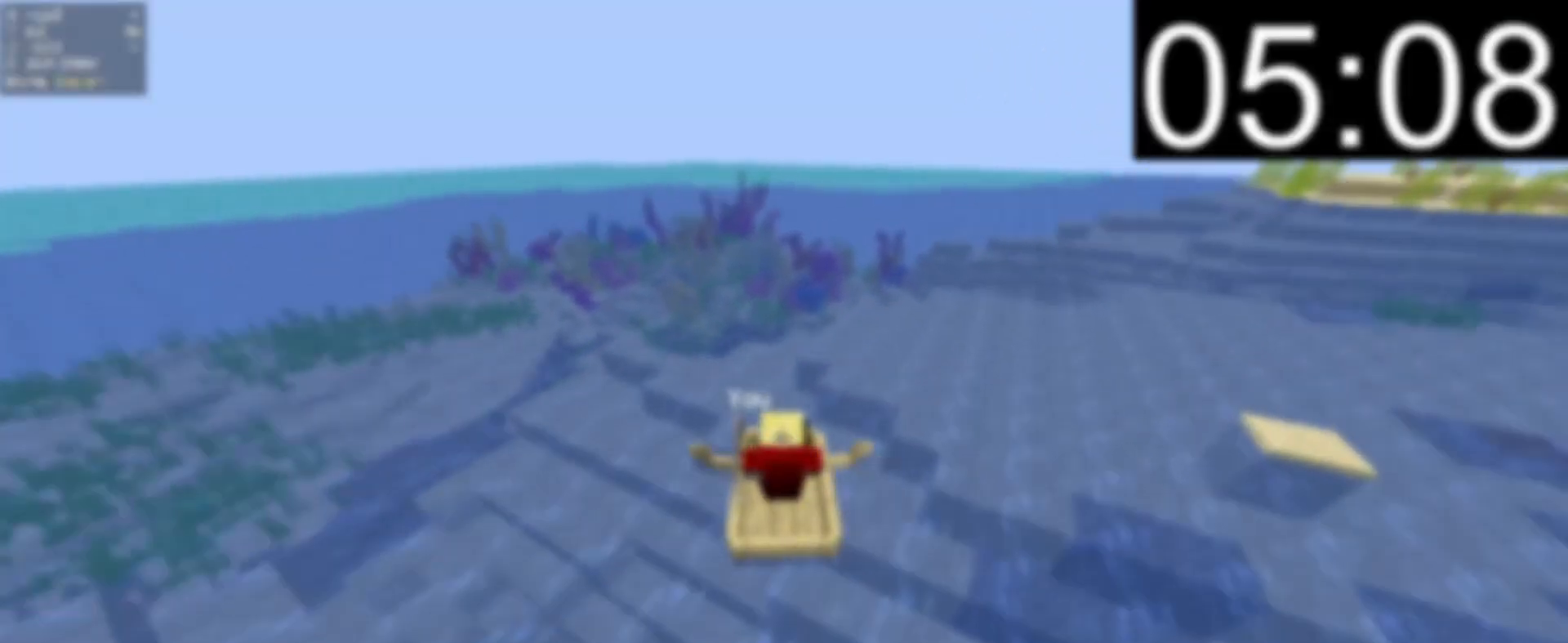
{"keys": ["d", "w"], "mouse": [], "events": [[500, "d", "down"]]}
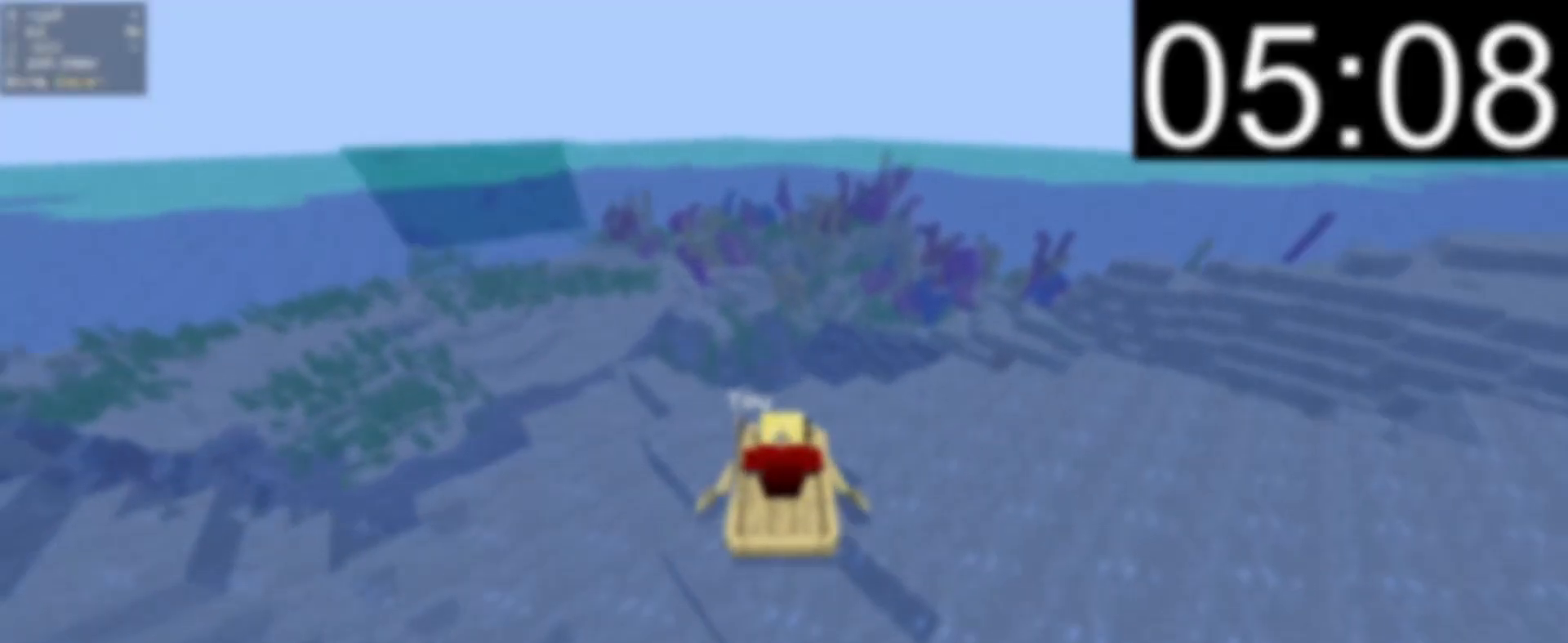
{"keys": ["w"], "mouse": [], "events": [[60, "d", "up"], [220, "d", "down"], [320, "d", "up"]]}
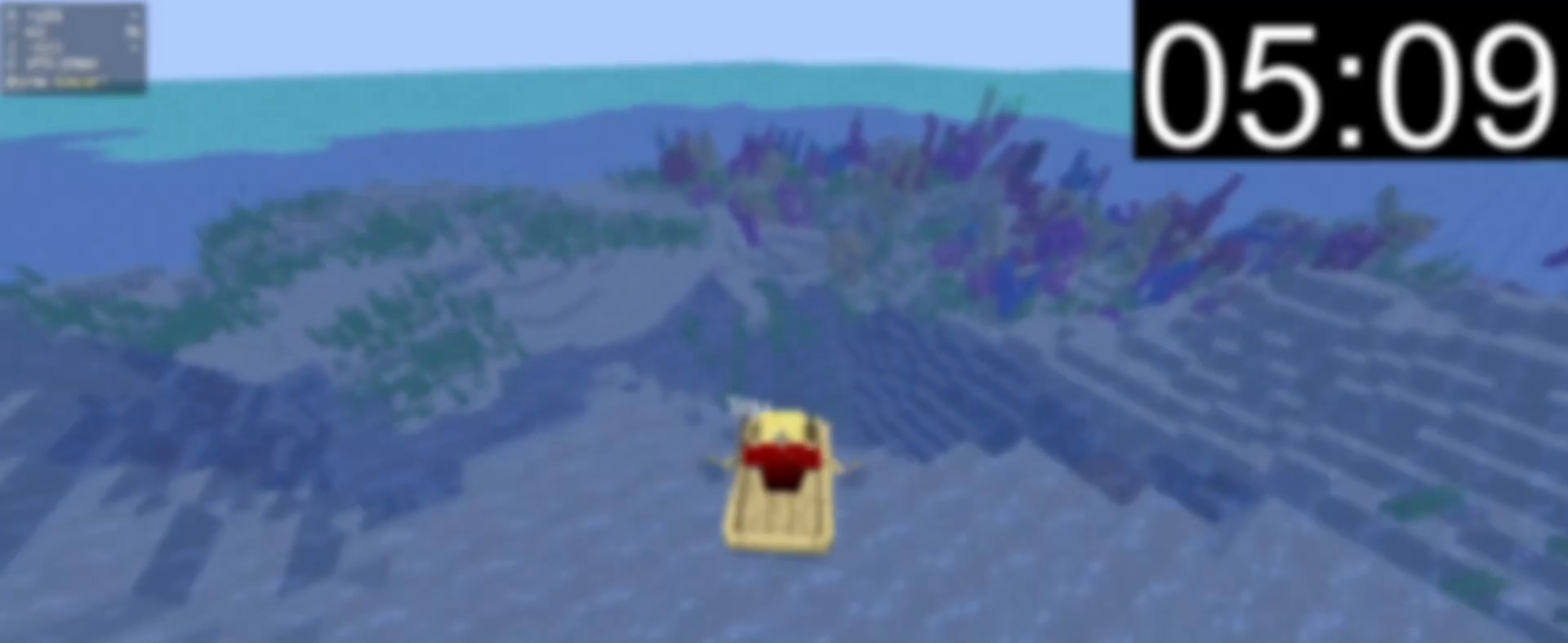
{"keys": ["w"], "mouse": [], "events": [[200, "d", "down"], [260, "d", "up"]]}
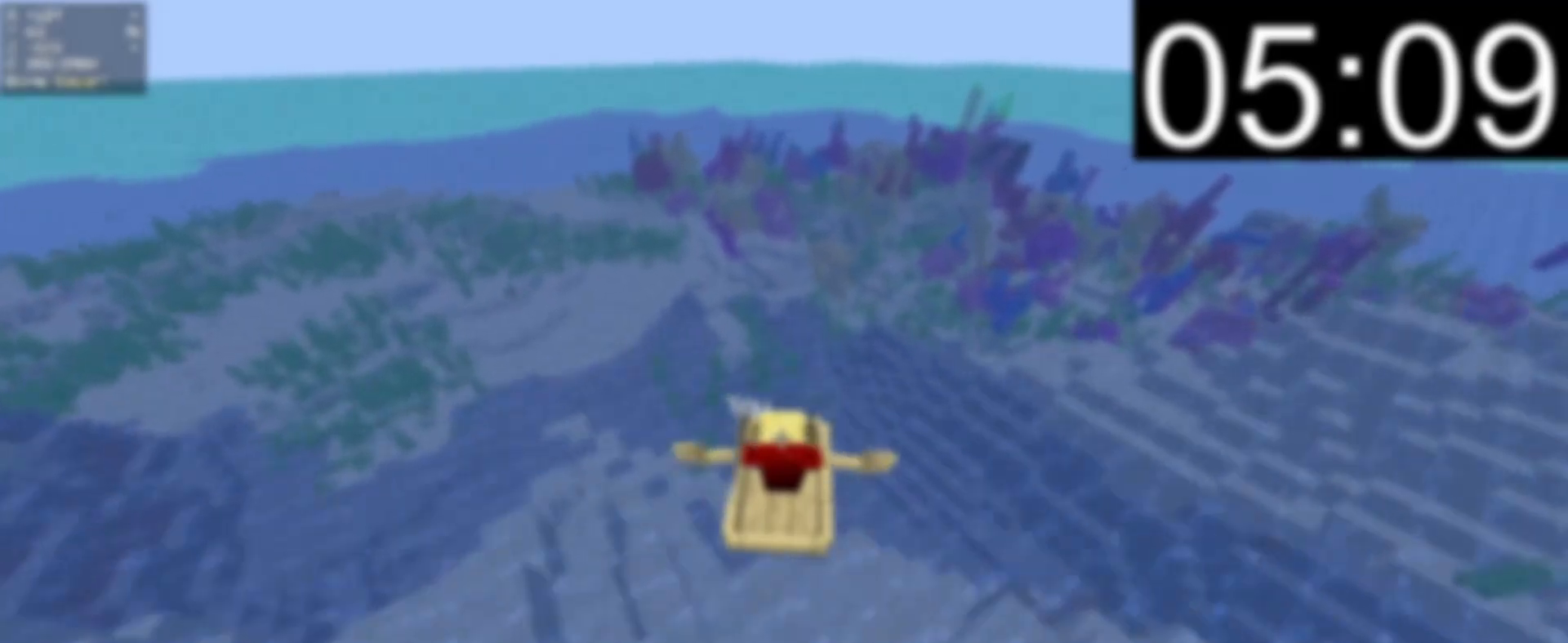
{"keys": ["w"], "mouse": [], "events": []}